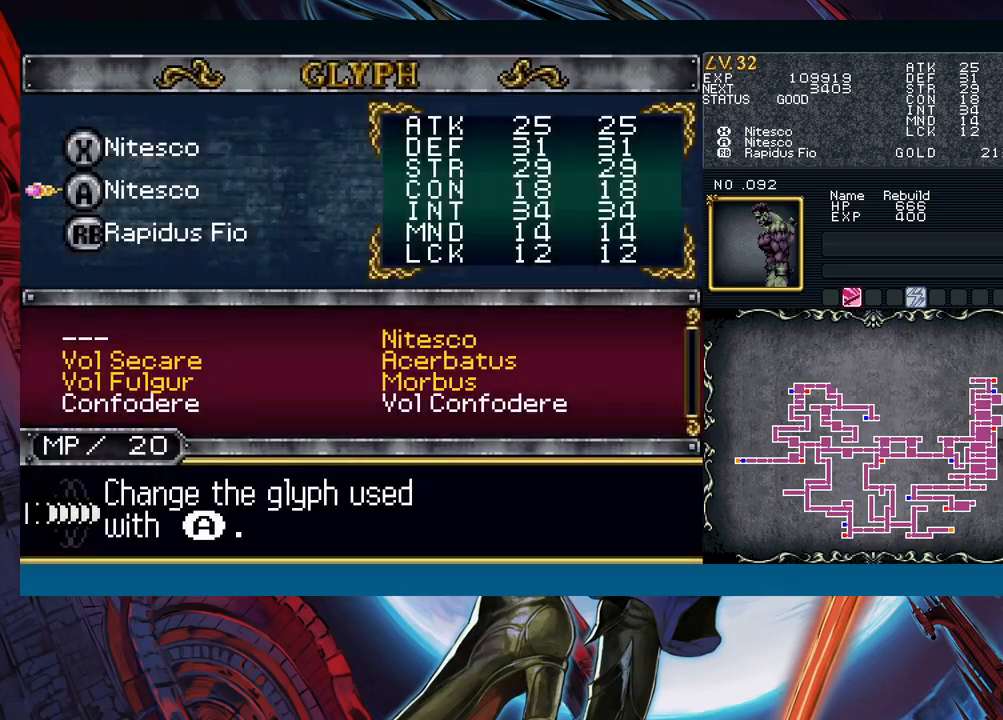
Gameplay with a controller (Xbox layout); each line is a JSON object with the inputs held at the frame after it. "events" lists button and stick changes between this image and that frame as [ms after this image, input, new state], when the widget could be followed in between. Not read: L2 L3 R2 R3 right_stick.
{"buttons": [], "left_stick": "center", "events": [[67, "left_stick", "center"], [100, "A", "down"], [150, "A", "up"], [183, "left_stick", "down"], [300, "left_stick", "left"], [350, "left_stick", "center"], [383, "A", "down"], [467, "A", "up"]]}
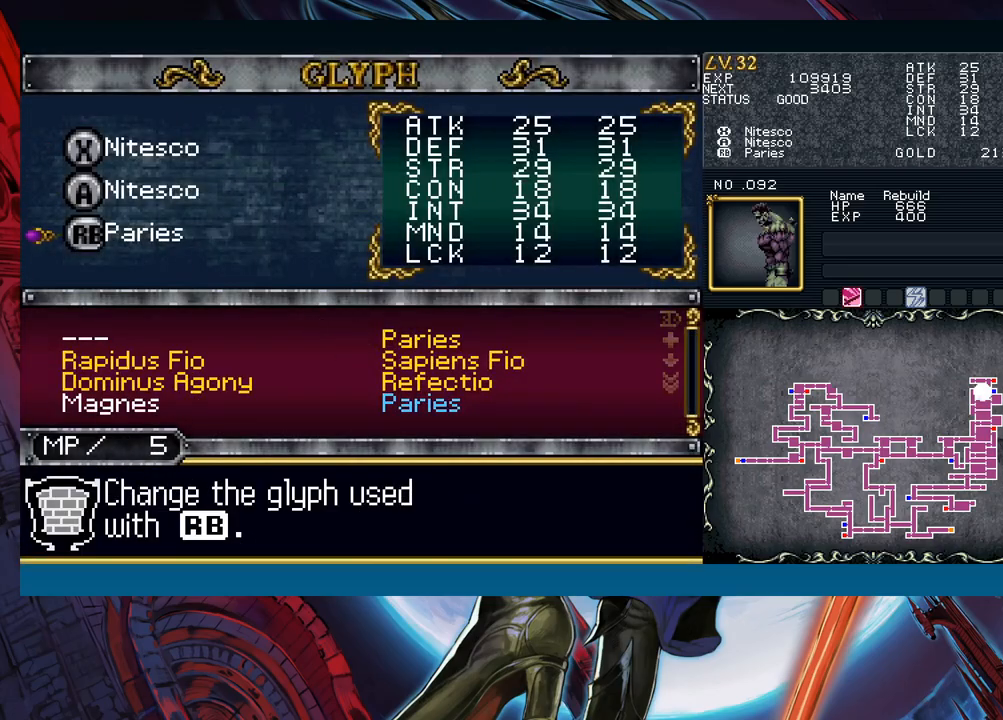
{"buttons": [], "left_stick": "center", "events": [[250, "A", "down"], [283, "A", "up"], [400, "left_stick", "down"], [500, "left_stick", "center"]]}
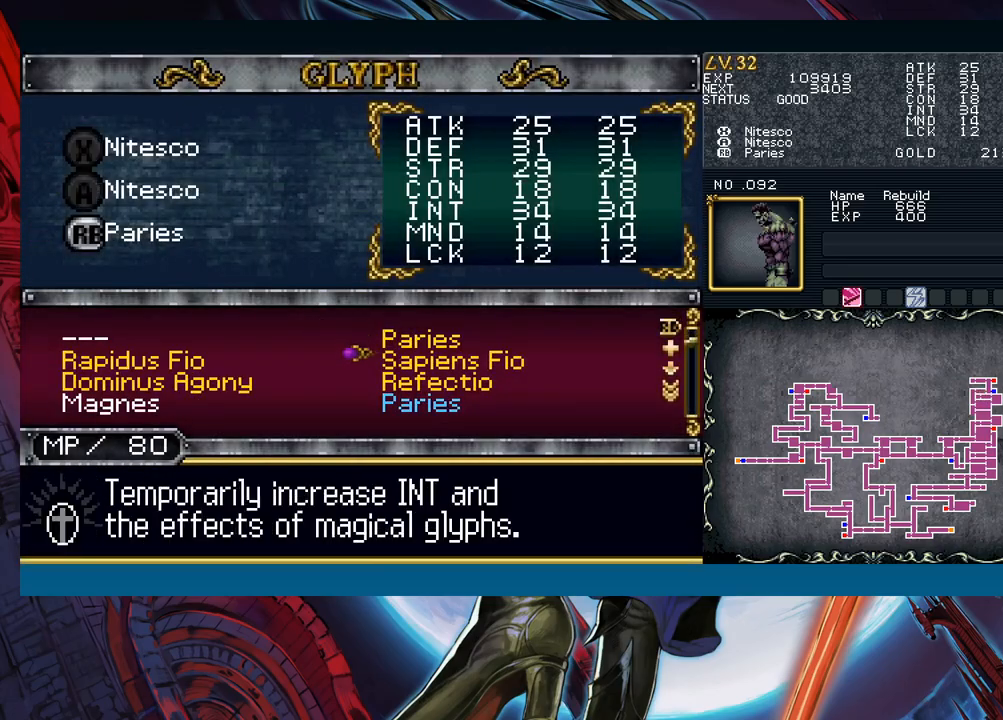
{"buttons": ["B"], "left_stick": "center", "events": [[183, "A", "down"], [233, "A", "up"], [283, "B", "down"], [367, "B", "up"], [500, "B", "down"]]}
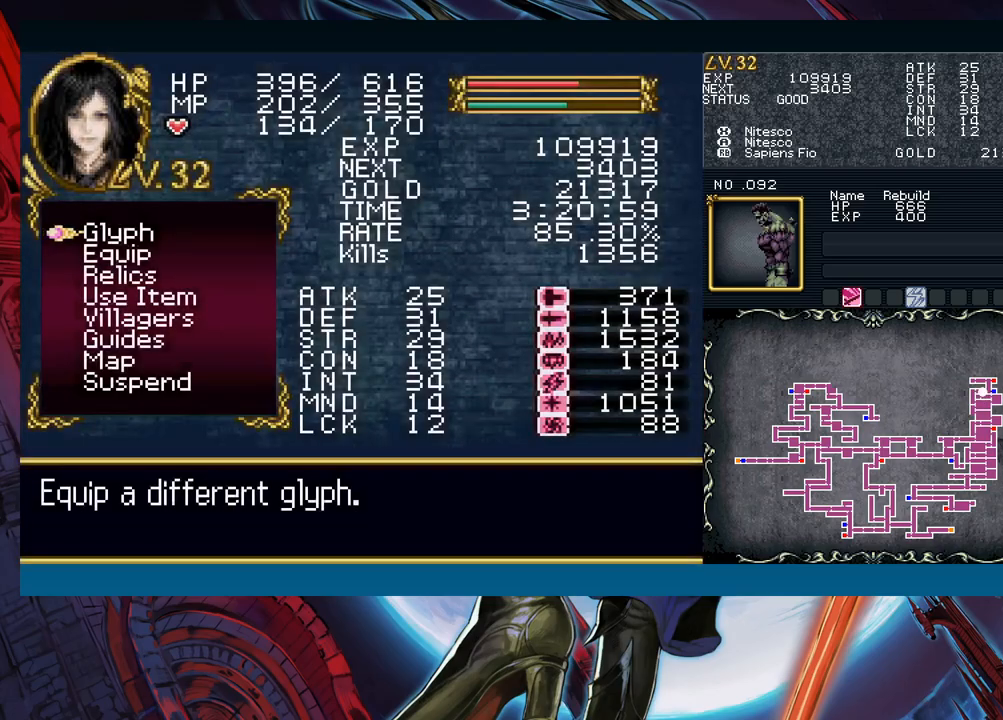
{"buttons": ["A"], "left_stick": "left", "events": [[83, "B", "up"], [83, "left_stick", "right"], [217, "R1", "down"], [267, "B", "down"], [333, "R1", "up"], [367, "B", "up"], [467, "left_stick", "left"], [500, "A", "down"]]}
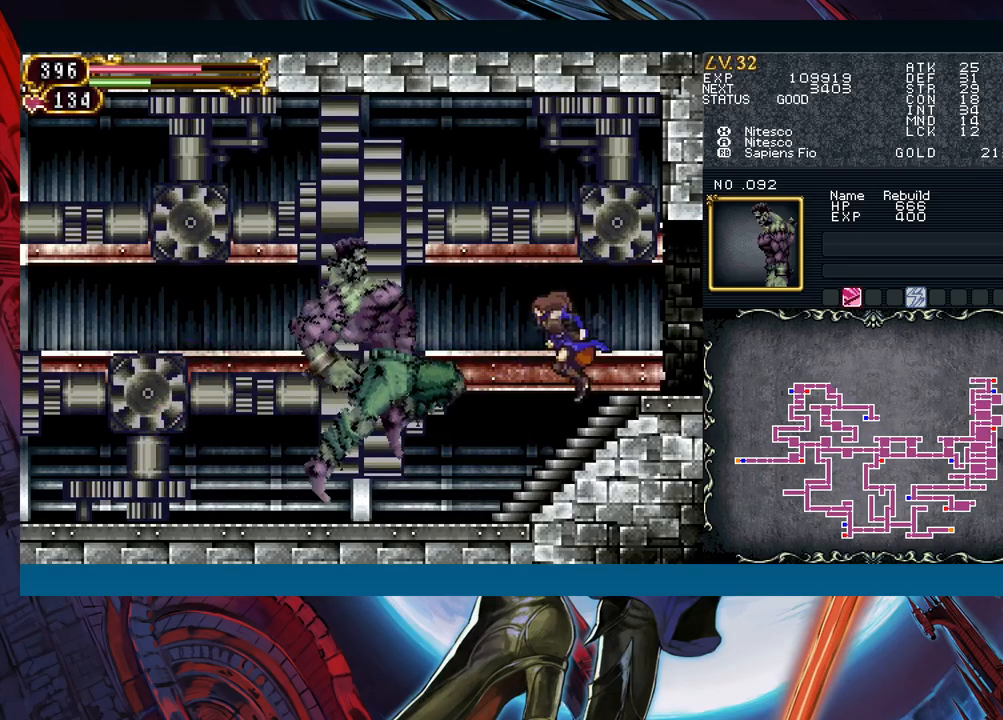
{"buttons": [], "left_stick": "down", "events": [[100, "A", "up"], [100, "left_stick", "center"], [167, "X", "down"], [267, "X", "up"], [383, "A", "down"], [467, "A", "up"], [500, "left_stick", "down"]]}
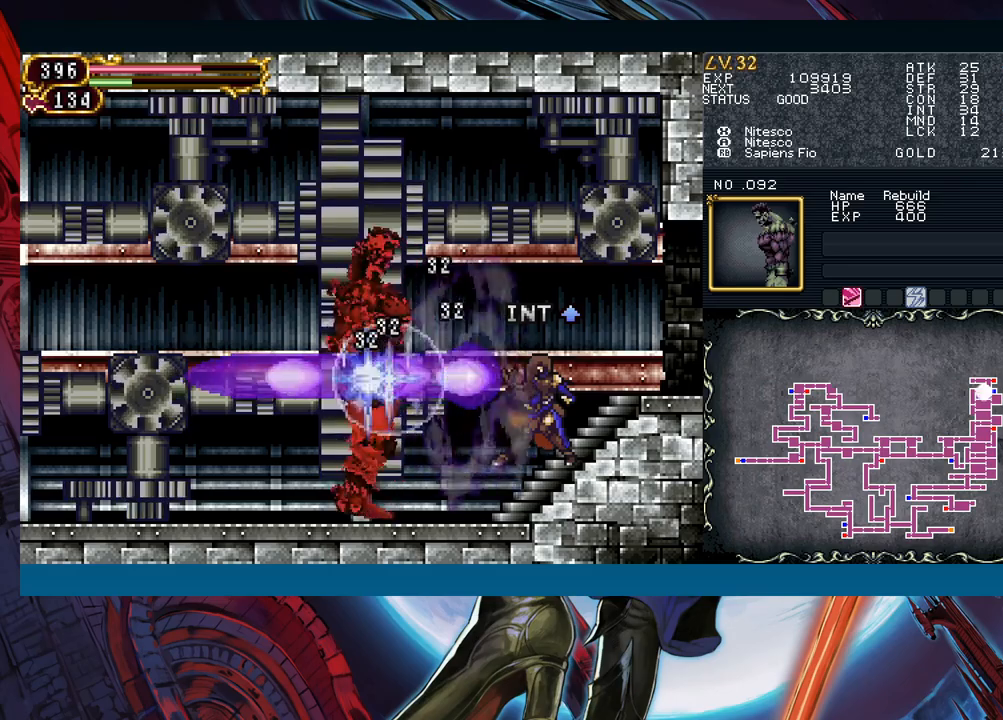
{"buttons": ["B"], "left_stick": "center", "events": [[133, "left_stick", "center"], [217, "left_stick", "left"], [350, "left_stick", "center"], [467, "B", "down"]]}
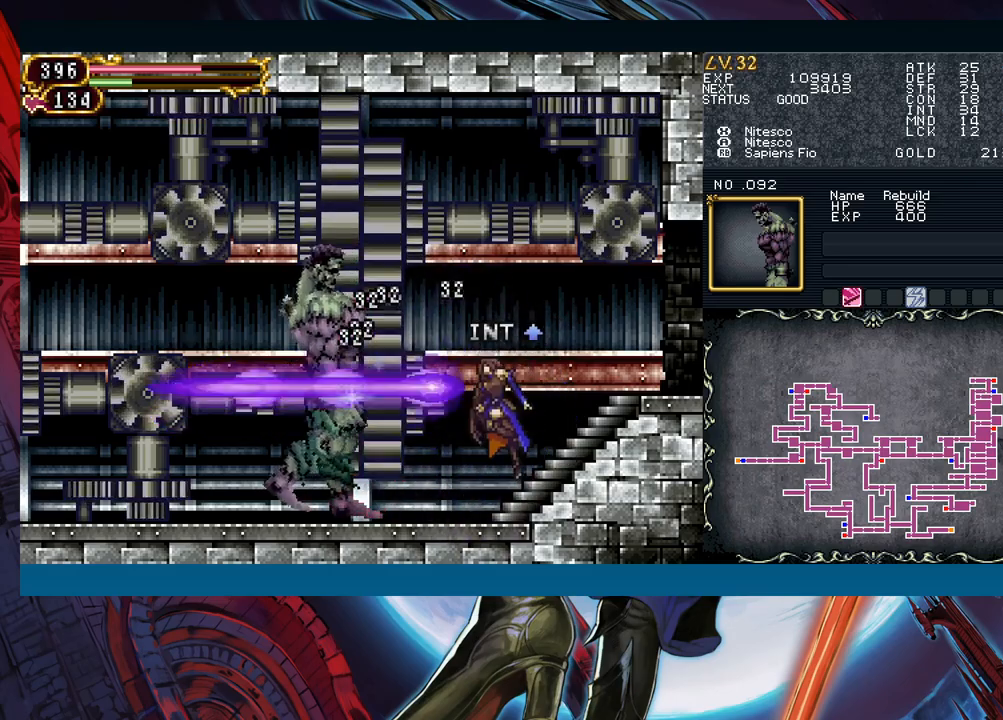
{"buttons": ["X"], "left_stick": "center", "events": [[100, "B", "up"], [233, "A", "down"], [300, "A", "up"], [417, "X", "down"]]}
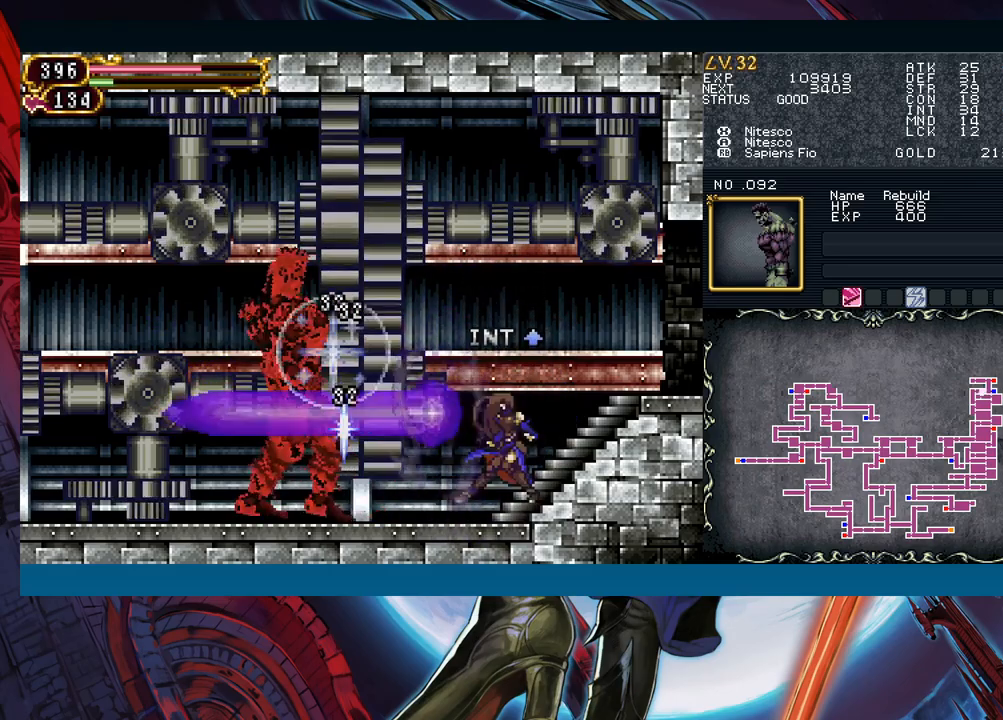
{"buttons": ["Y"], "left_stick": "right"}
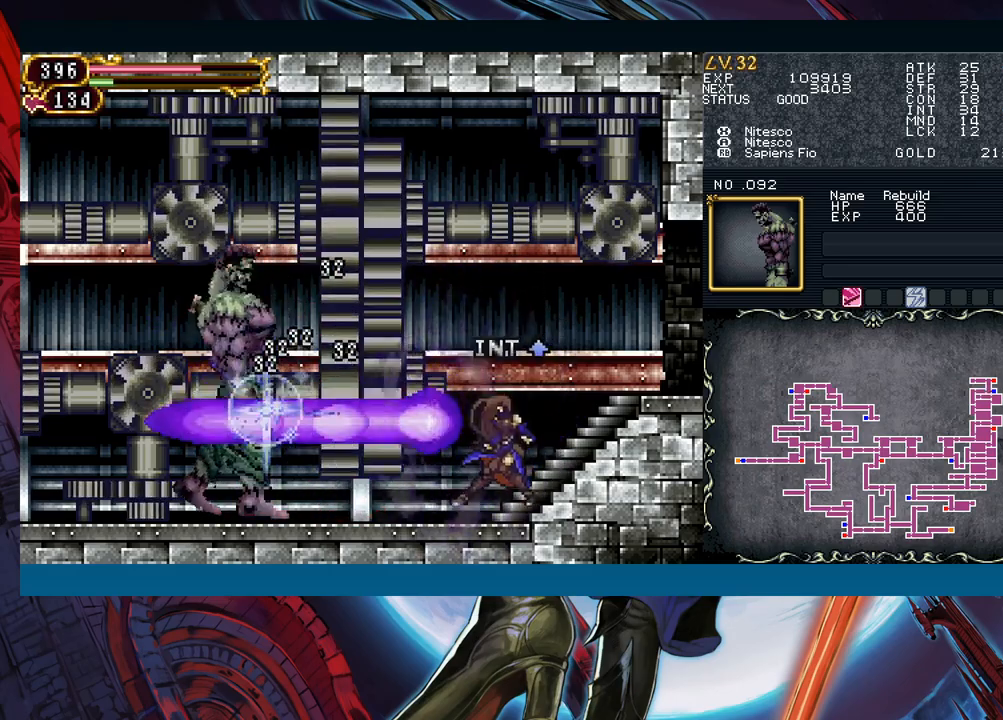
{"buttons": [], "left_stick": "left"}
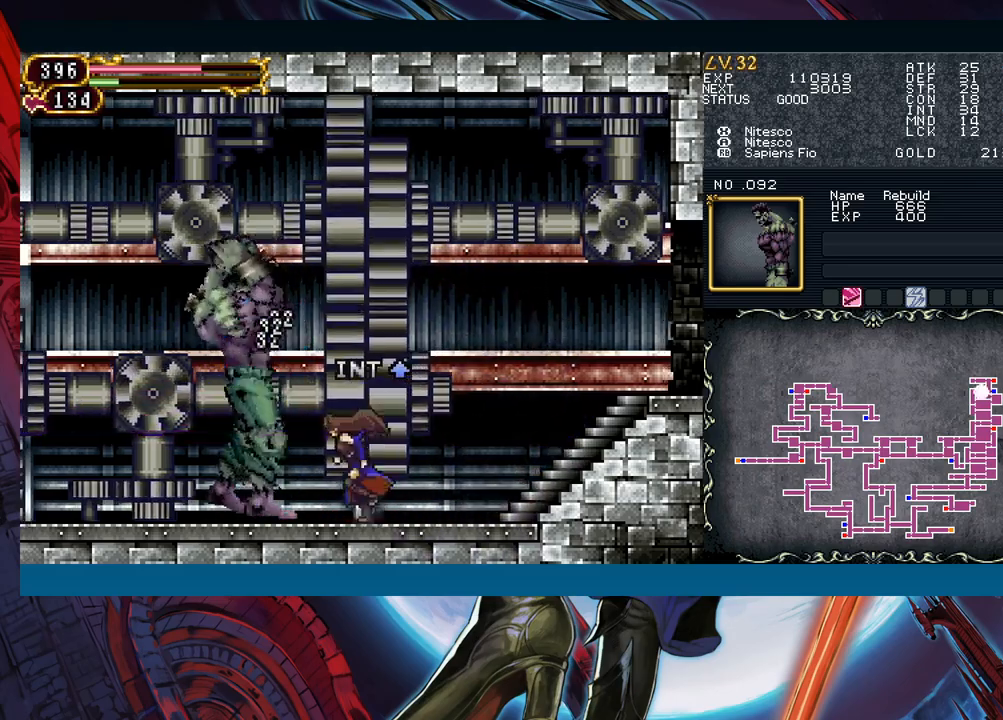
{"buttons": [], "left_stick": "left", "events": [[33, "left_stick", "right"], [150, "B", "down"], [150, "left_stick", "left"], [183, "B", "up"], [367, "left_stick", "right"], [400, "B", "down"], [433, "B", "up"], [433, "left_stick", "left"]]}
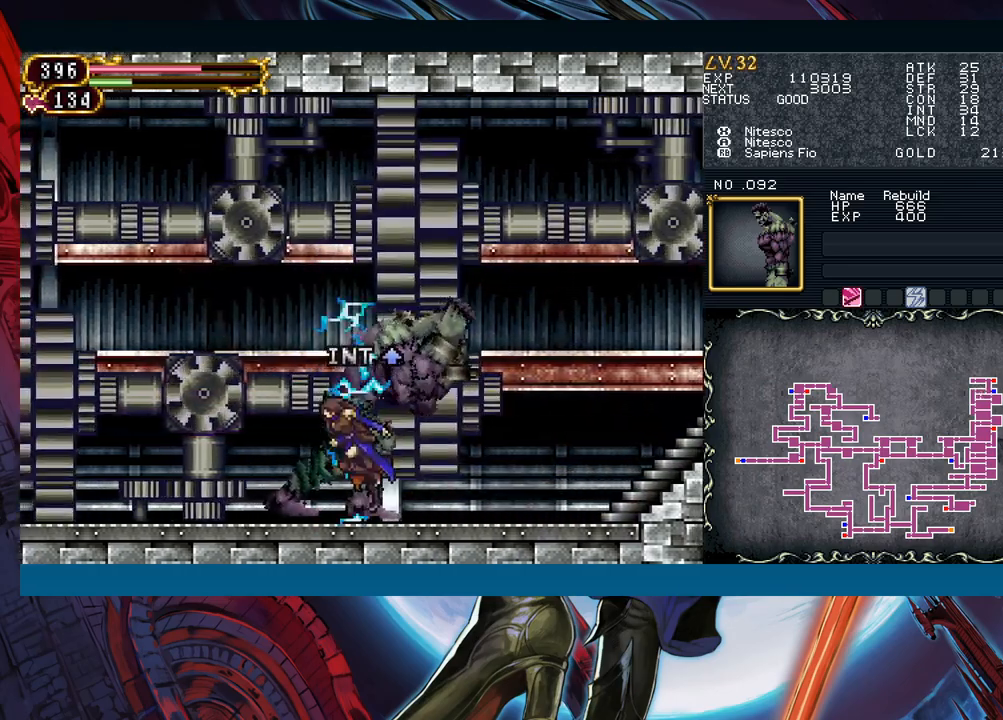
{"buttons": ["Y"], "left_stick": "right"}
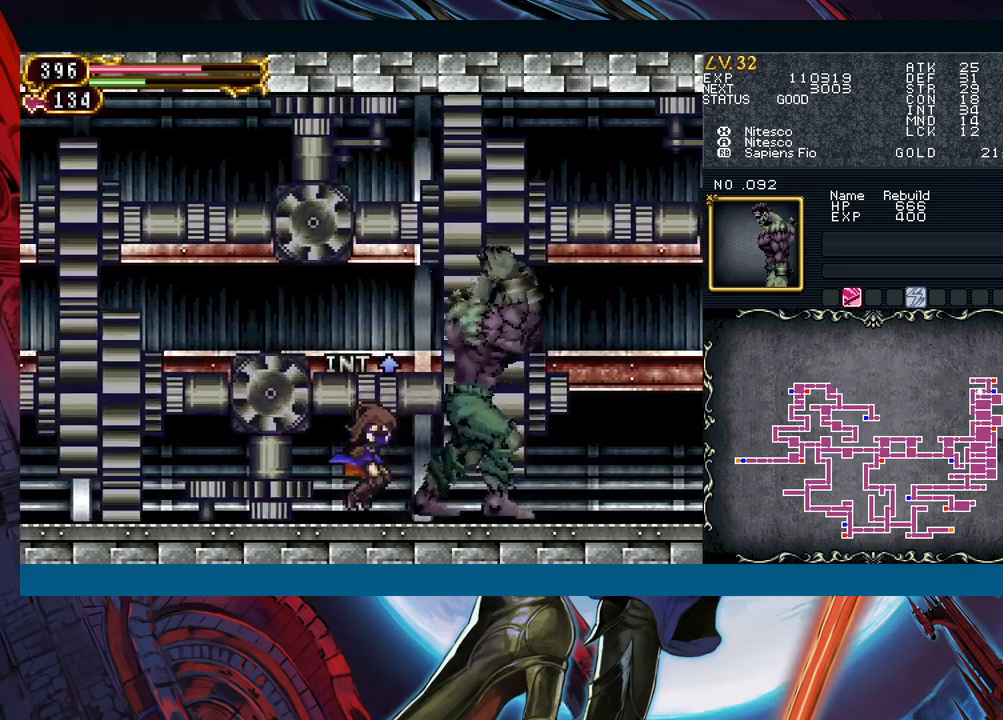
{"buttons": [], "left_stick": "right"}
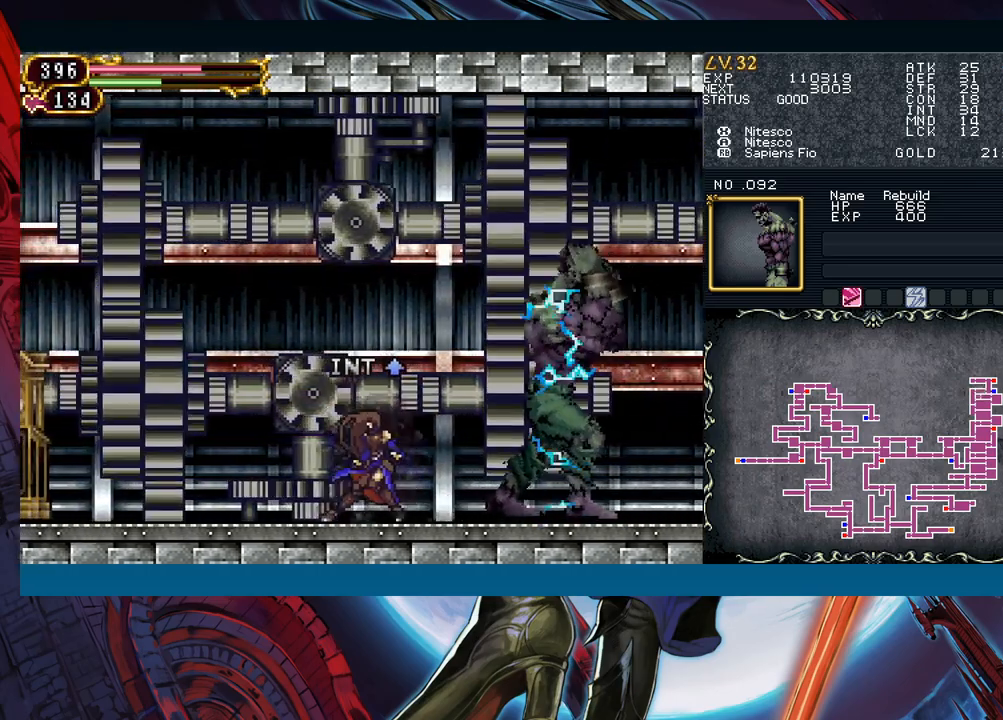
{"buttons": [], "left_stick": "left", "events": [[67, "B", "down"], [67, "left_stick", "left"], [100, "B", "up"], [250, "left_stick", "right"], [350, "B", "down"], [350, "left_stick", "left"], [367, "B", "up"]]}
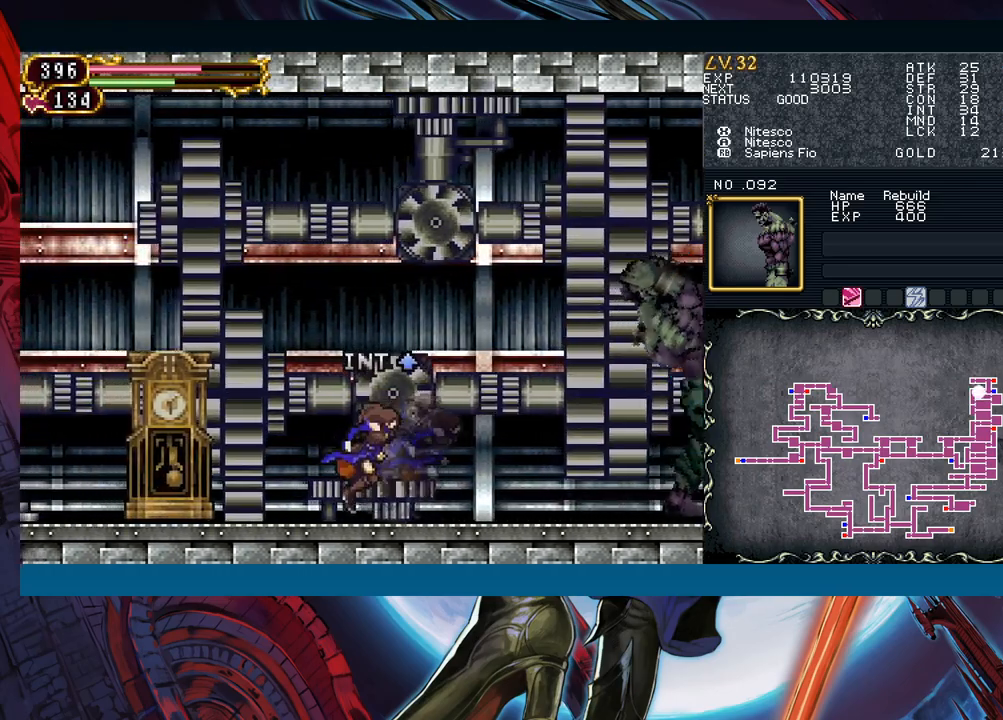
{"buttons": [], "left_stick": "left", "events": [[33, "left_stick", "right"], [100, "B", "down"], [100, "left_stick", "left"], [133, "B", "up"], [283, "left_stick", "right"], [333, "left_stick", "down"], [383, "B", "down"], [383, "left_stick", "left"], [400, "B", "up"]]}
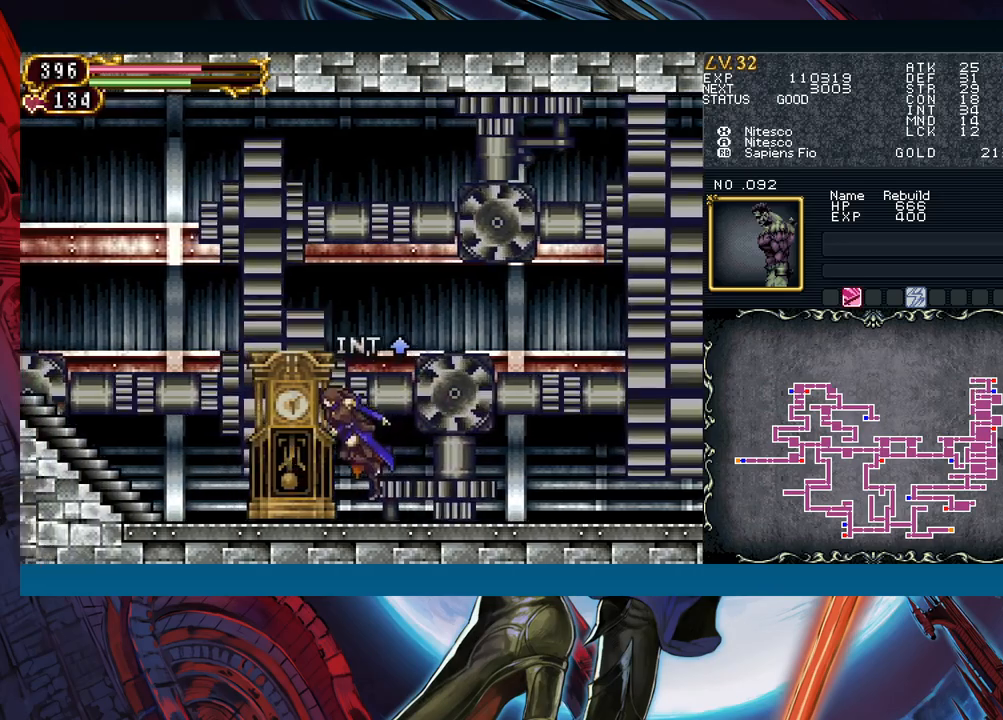
{"buttons": [], "left_stick": "left", "events": [[67, "left_stick", "right"], [167, "B", "down"], [167, "left_stick", "left"], [200, "B", "up"], [350, "left_stick", "right"], [433, "B", "down"], [433, "left_stick", "left"], [467, "B", "up"]]}
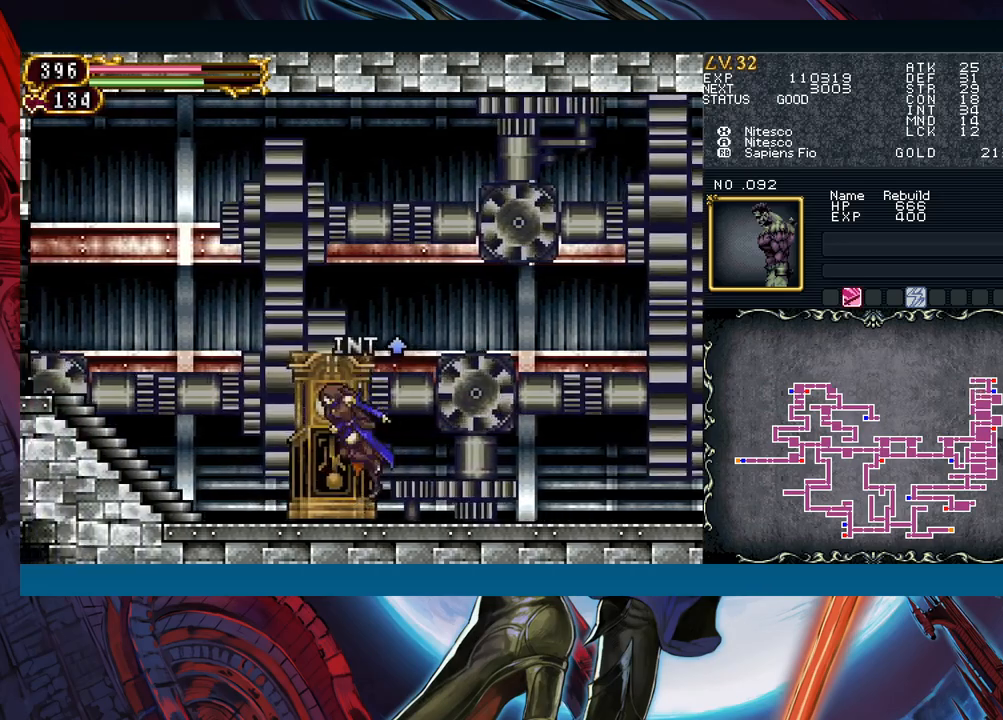
{"buttons": ["B"], "left_stick": "left", "events": [[117, "left_stick", "right"], [200, "B", "down"], [233, "B", "up"], [233, "left_stick", "left"], [400, "left_stick", "right"], [500, "B", "down"], [500, "left_stick", "left"]]}
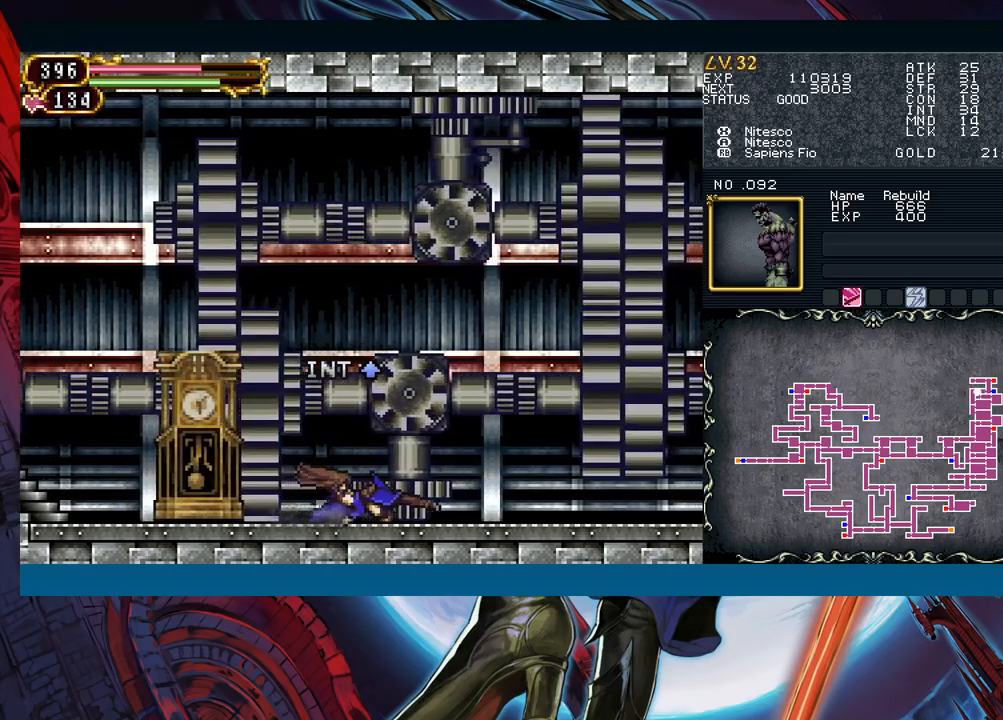
{"buttons": [], "left_stick": "left", "events": [[33, "B", "up"], [367, "left_stick", "right"], [450, "B", "down"], [483, "B", "up"], [483, "left_stick", "left"]]}
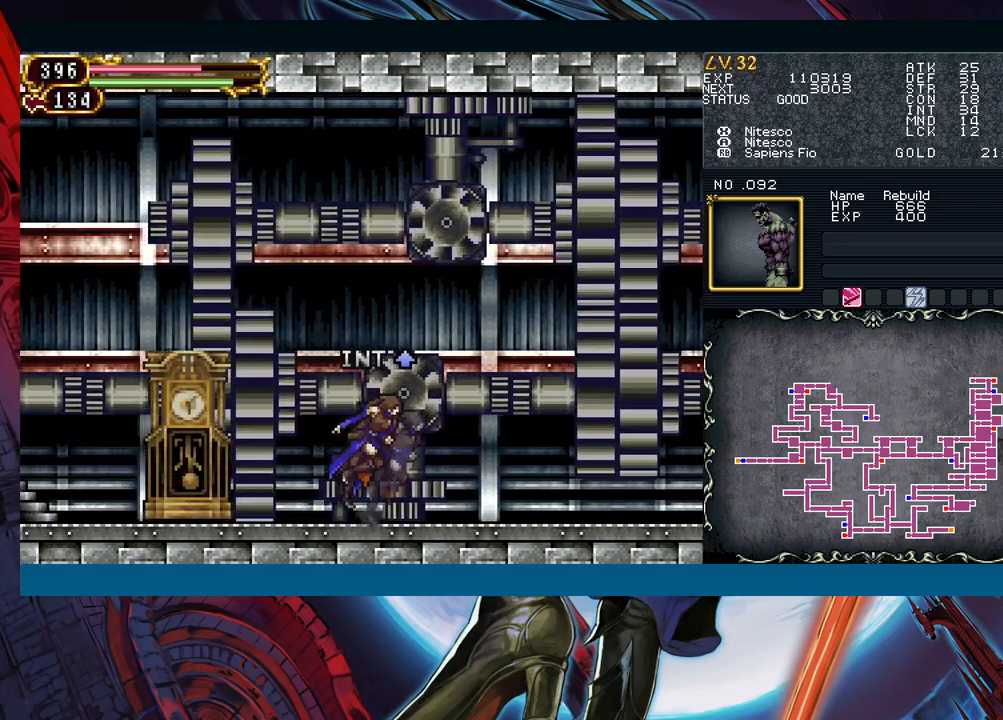
{"buttons": ["Y"], "left_stick": "right"}
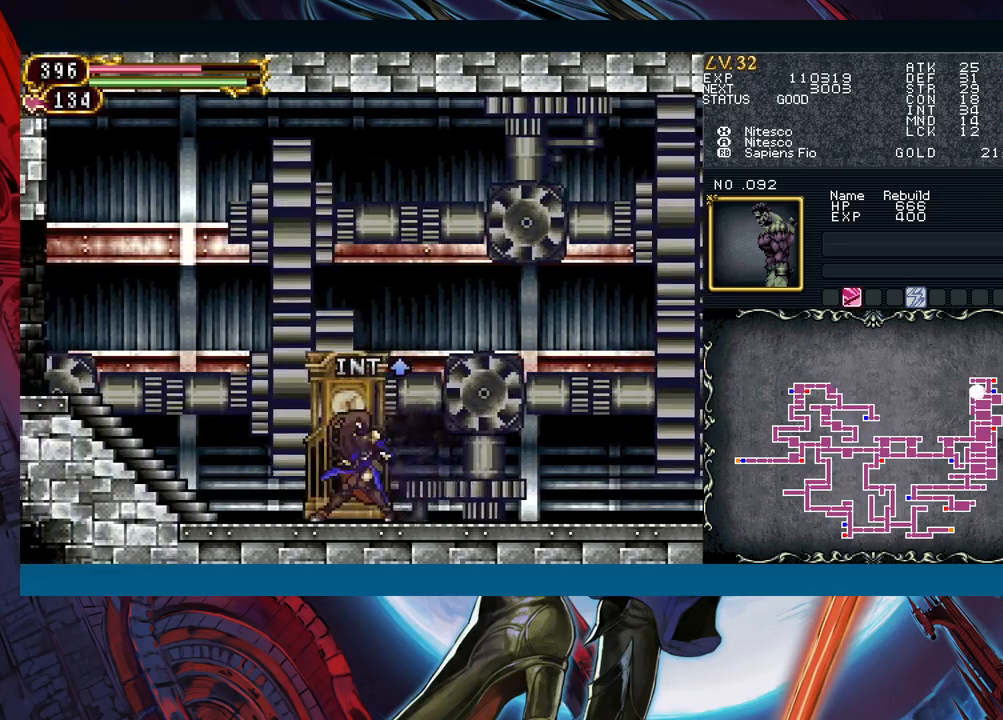
{"buttons": [], "left_stick": "right"}
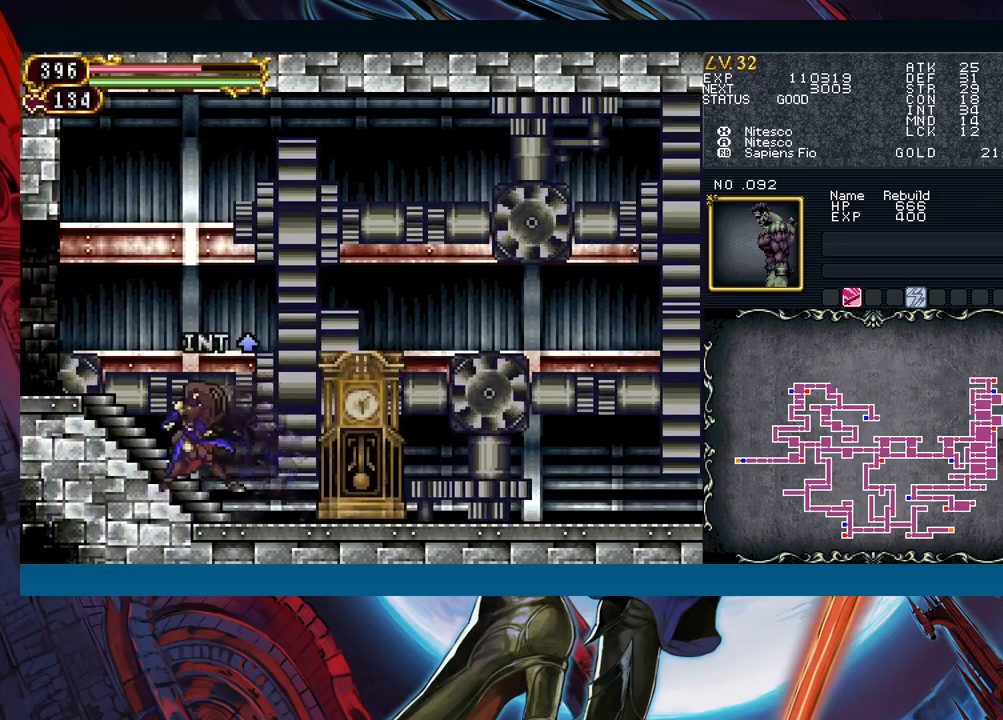
{"buttons": [], "left_stick": "right", "events": [[83, "left_stick", "left"], [117, "B", "down"], [167, "B", "up"], [250, "left_stick", "right"], [333, "B", "down"], [333, "left_stick", "left"], [383, "B", "up"], [483, "left_stick", "right"]]}
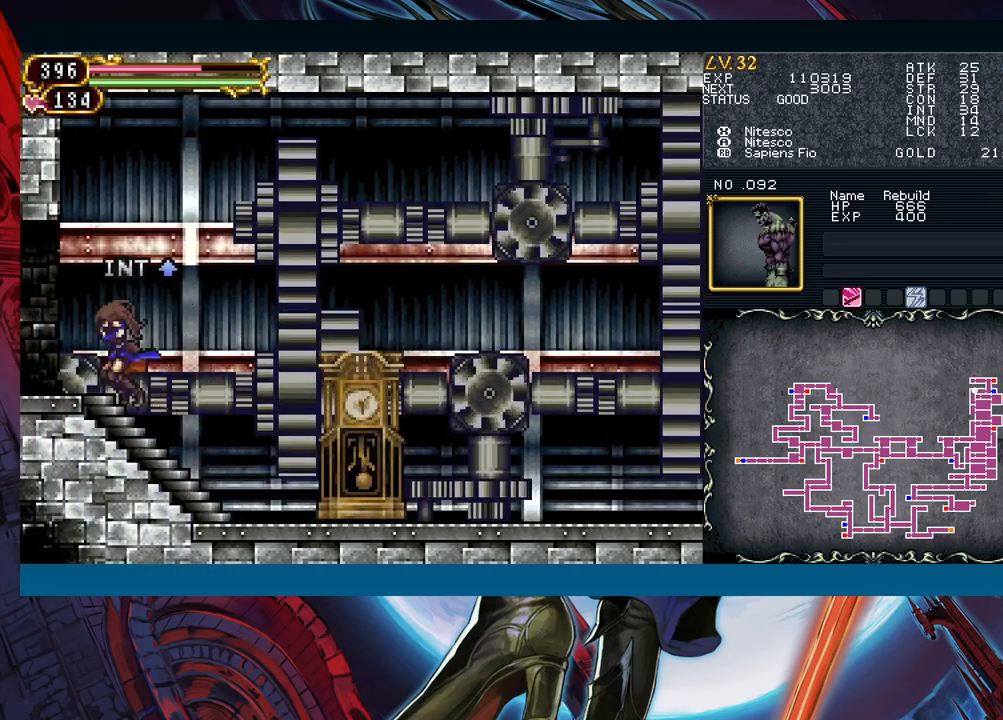
{"buttons": [], "left_stick": "left", "events": [[50, "left_stick", "down"], [67, "B", "down"], [100, "left_stick", "left"], [133, "B", "up"], [283, "left_stick", "right"], [350, "B", "down"], [383, "B", "up"], [383, "left_stick", "left"]]}
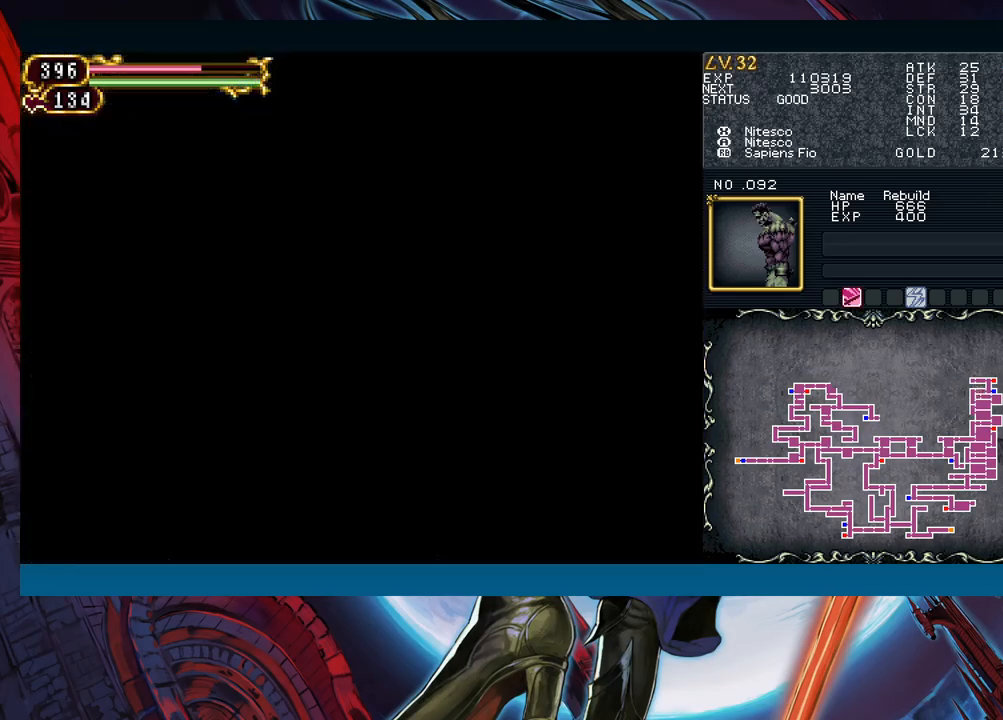
{"buttons": [], "left_stick": "right", "events": [[183, "left_stick", "right"], [250, "B", "down"], [300, "B", "up"], [300, "left_stick", "left"], [483, "left_stick", "right"]]}
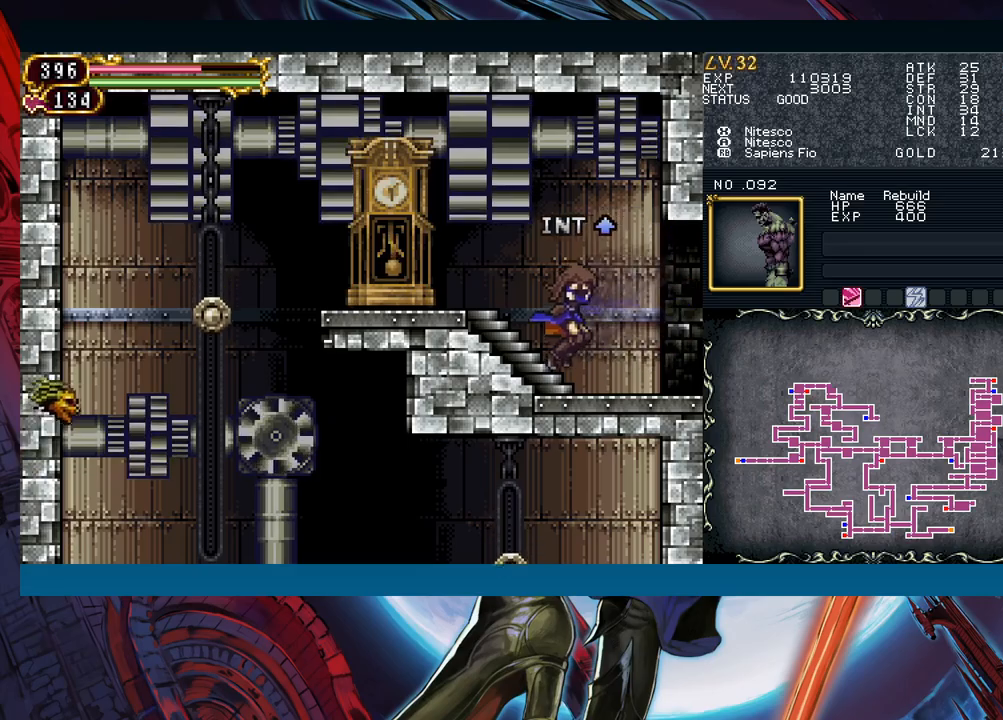
{"buttons": [], "left_stick": "left", "events": [[50, "B", "down"], [67, "left_stick", "left"], [100, "B", "up"], [250, "left_stick", "right"], [333, "B", "down"], [333, "left_stick", "left"], [383, "B", "up"]]}
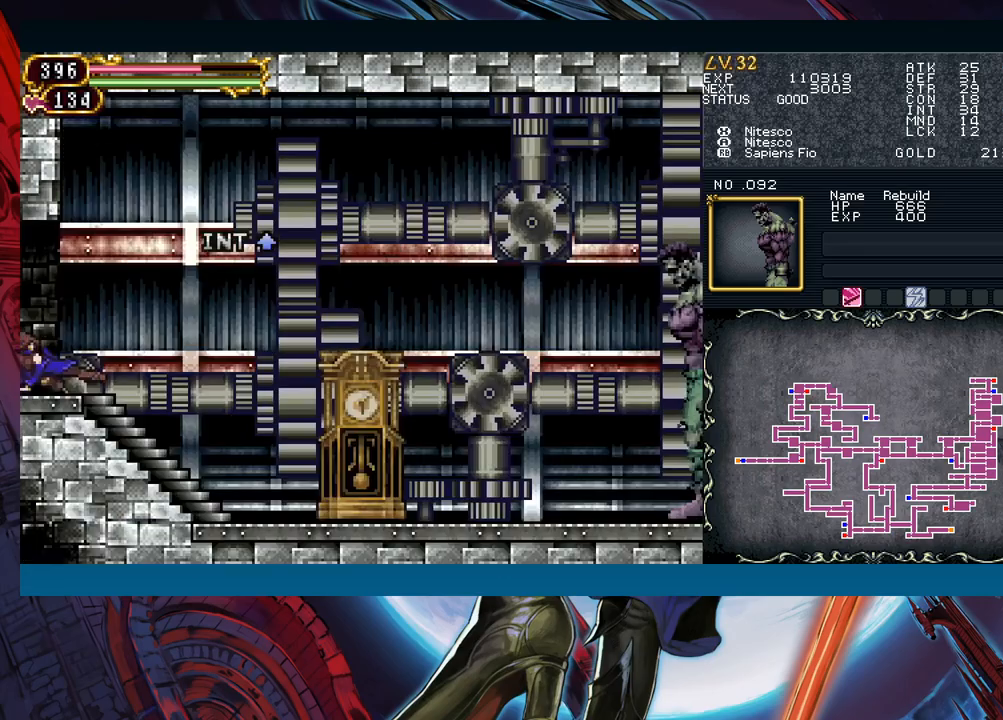
{"buttons": ["B"], "left_stick": "center", "events": [[417, "left_stick", "right"], [483, "B", "down"], [500, "left_stick", "center"]]}
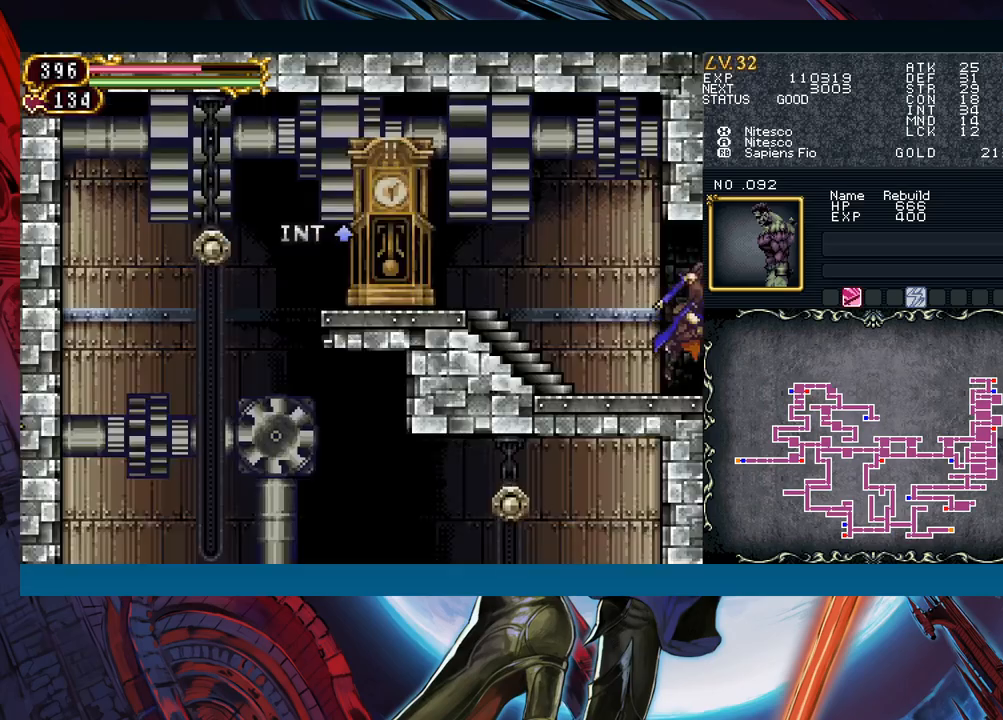
{"buttons": [], "left_stick": "left", "events": [[17, "B", "up"], [17, "left_stick", "left"], [267, "left_stick", "right"], [350, "B", "down"], [350, "left_stick", "left"], [417, "B", "up"]]}
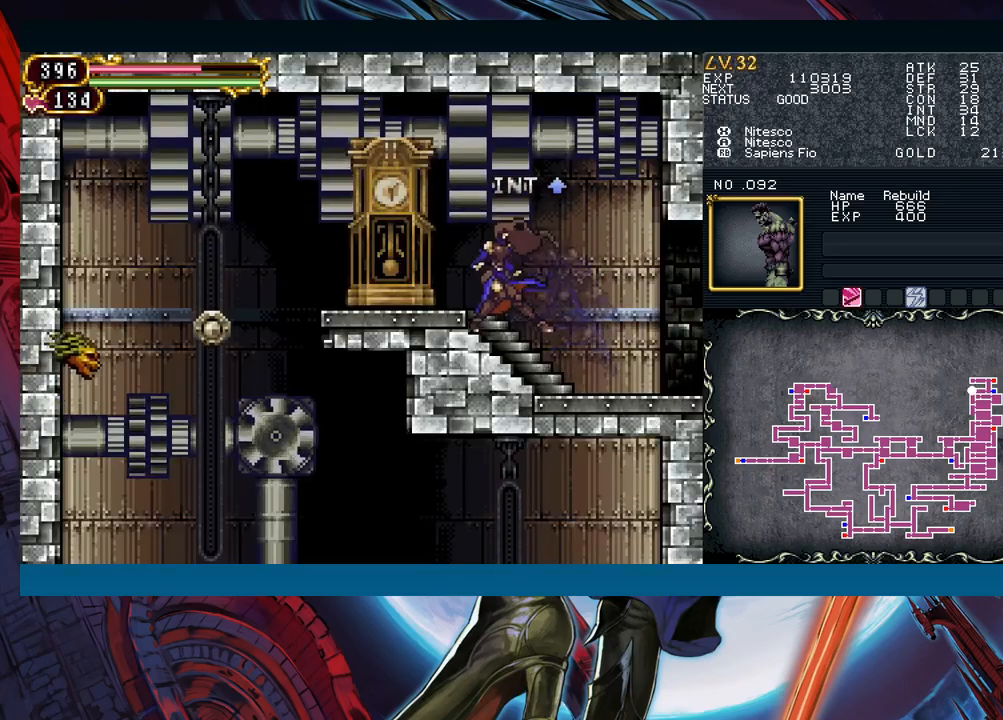
{"buttons": [], "left_stick": "down-left", "events": [[50, "left_stick", "right"], [150, "B", "down"], [150, "left_stick", "left"], [200, "B", "up"], [383, "left_stick", "down-left"]]}
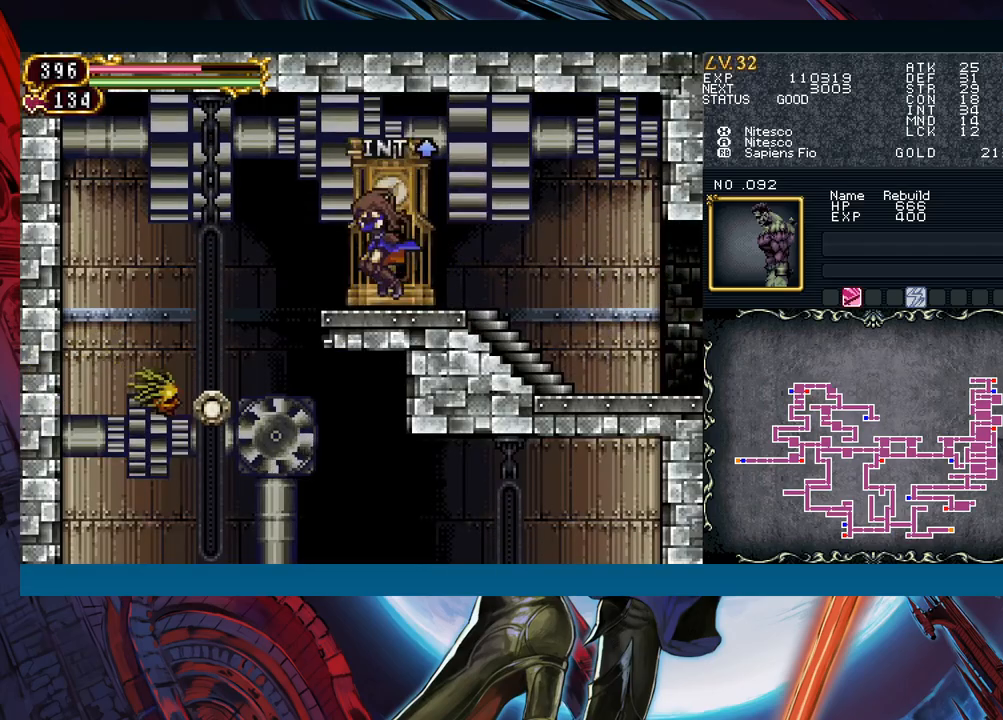
{"buttons": [], "left_stick": "right", "events": [[17, "B", "down"], [100, "B", "up"], [233, "left_stick", "right"]]}
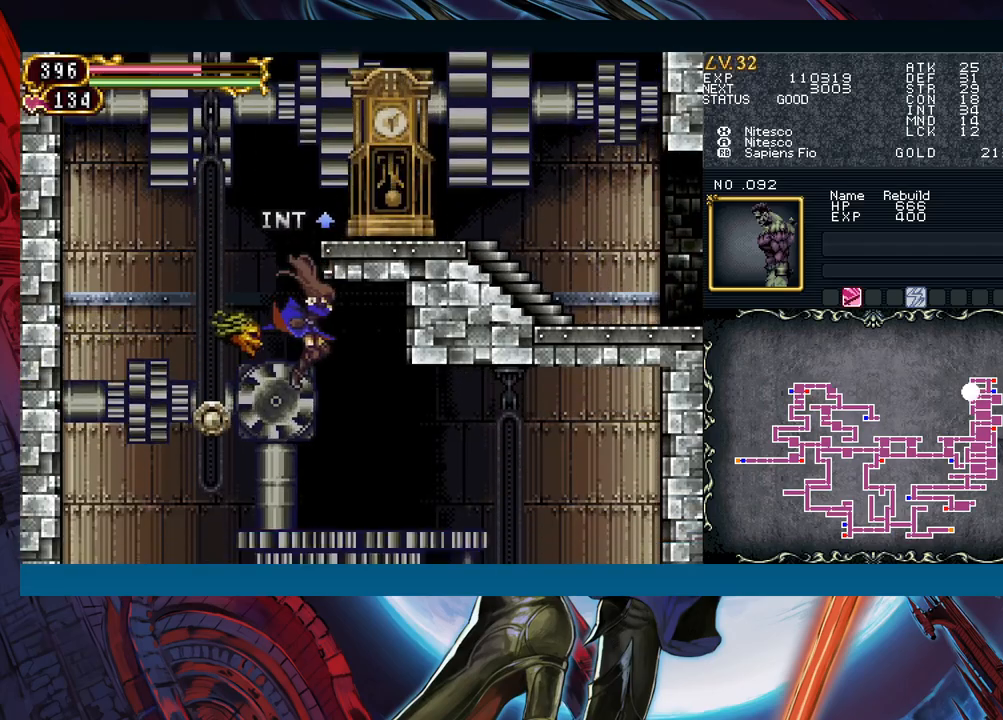
{"buttons": [], "left_stick": "down-right", "events": [[250, "left_stick", "down-right"], [333, "B", "down"], [417, "B", "up"]]}
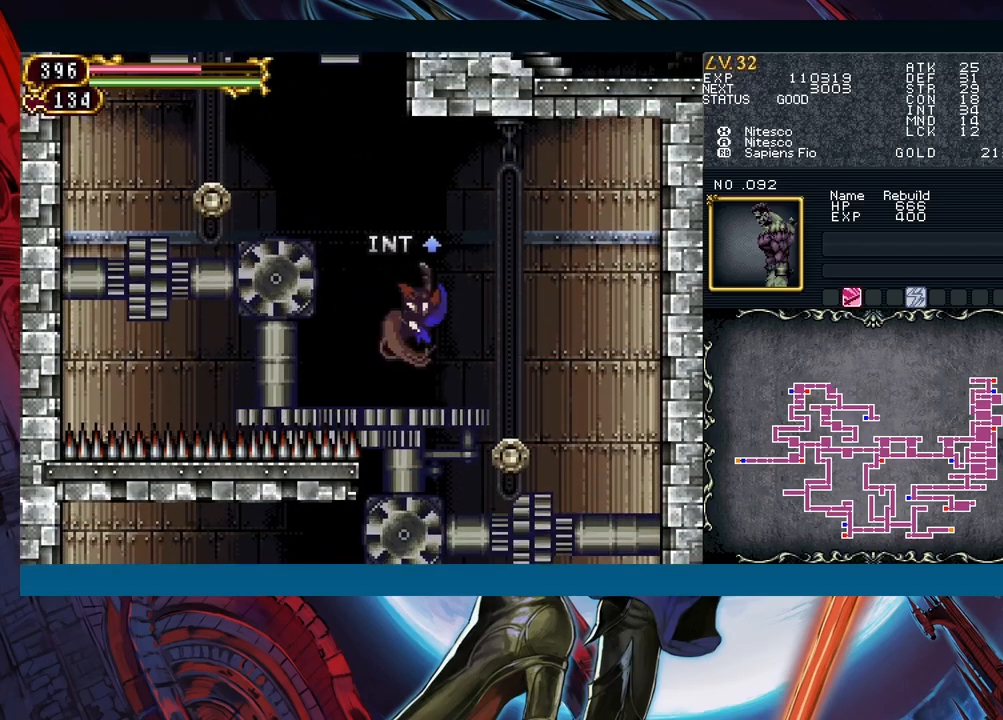
{"buttons": [], "left_stick": "down-left", "events": [[117, "left_stick", "down"], [217, "left_stick", "down-left"], [433, "B", "down"], [500, "B", "up"]]}
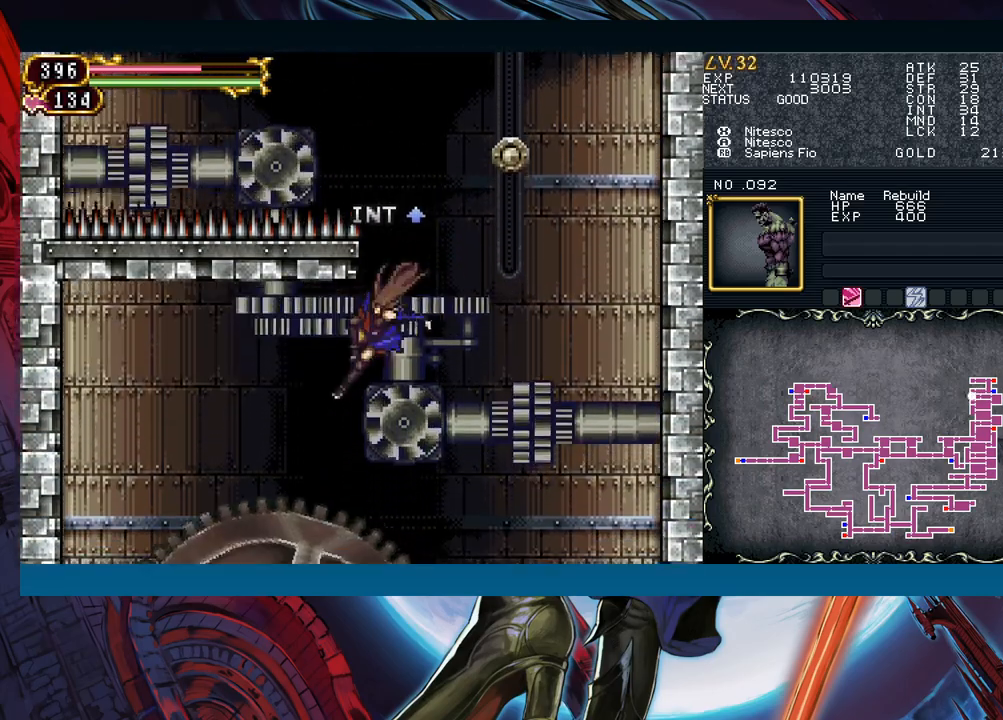
{"buttons": [], "left_stick": "down-right", "events": [[117, "left_stick", "down-right"], [283, "B", "down"], [367, "B", "up"]]}